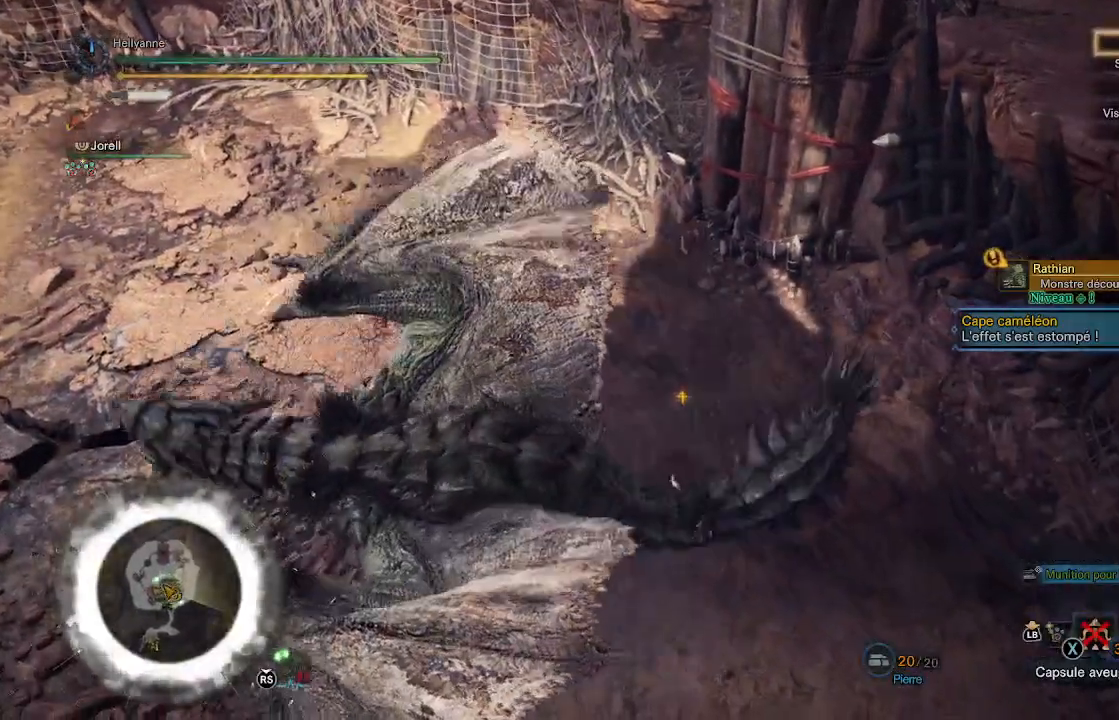
Gameplay with a controller (Xbox layout); each line is a JSON object with the inputs held at the frame after it. "events" lists button and stick changes between this image and that frame as [ms after this image, input, new state], when the widget could be followed in between.
{"buttons": ["Y"], "left_stick": "center", "right_stick": "center", "events": [[117, "Y", "down"], [200, "Y", "up"], [267, "Y", "down"], [367, "Y", "up"], [467, "Y", "down"]]}
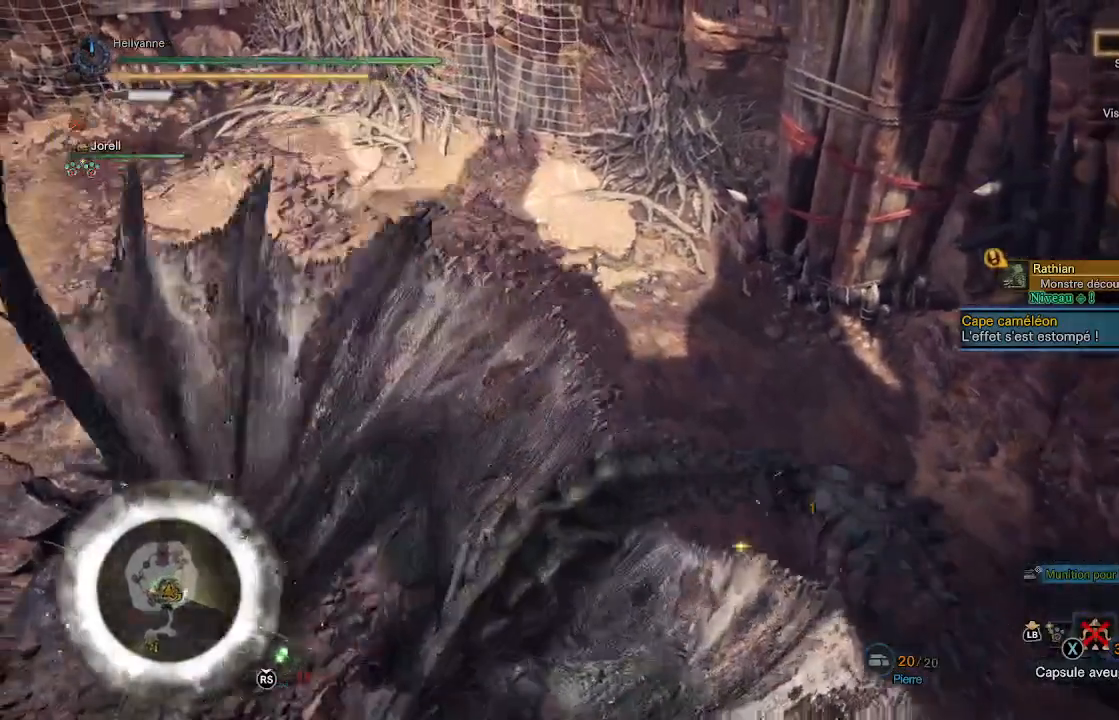
{"buttons": [], "left_stick": "center", "right_stick": "center", "events": [[50, "Y", "up"], [150, "Y", "down"], [233, "Y", "up"], [333, "Y", "down"], [417, "Y", "up"]]}
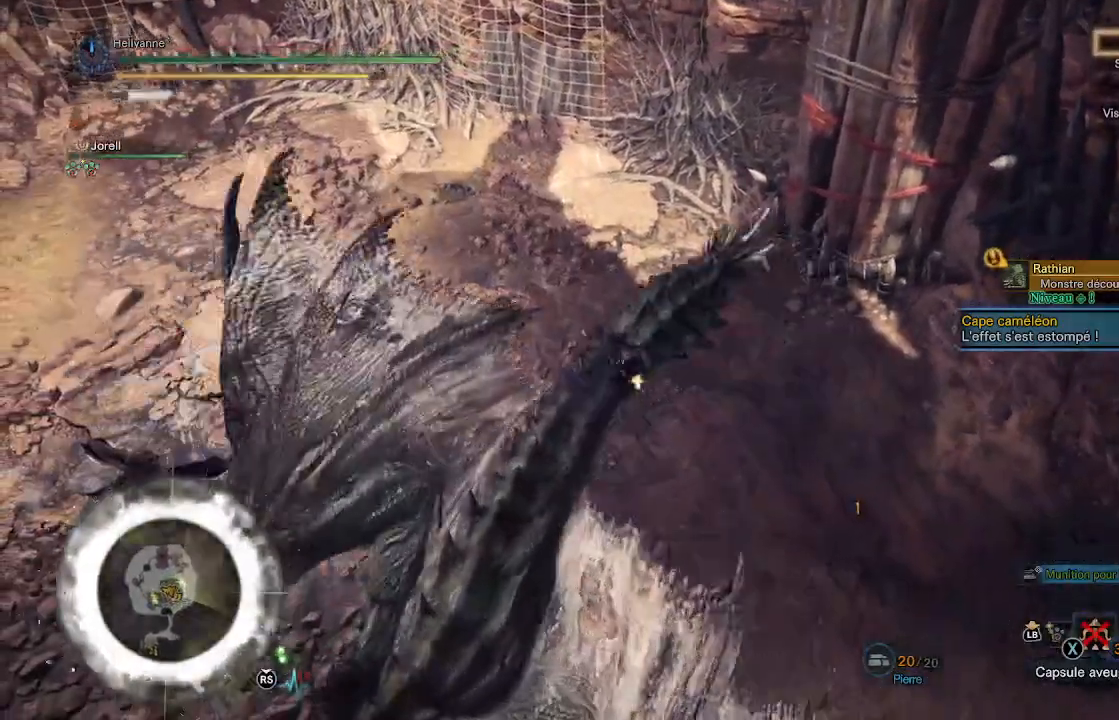
{"buttons": ["Y"], "left_stick": "center", "right_stick": "center", "events": [[17, "Y", "down"], [67, "Y", "up"], [167, "Y", "down"], [233, "Y", "up"], [333, "Y", "down"], [400, "Y", "up"], [467, "Y", "down"]]}
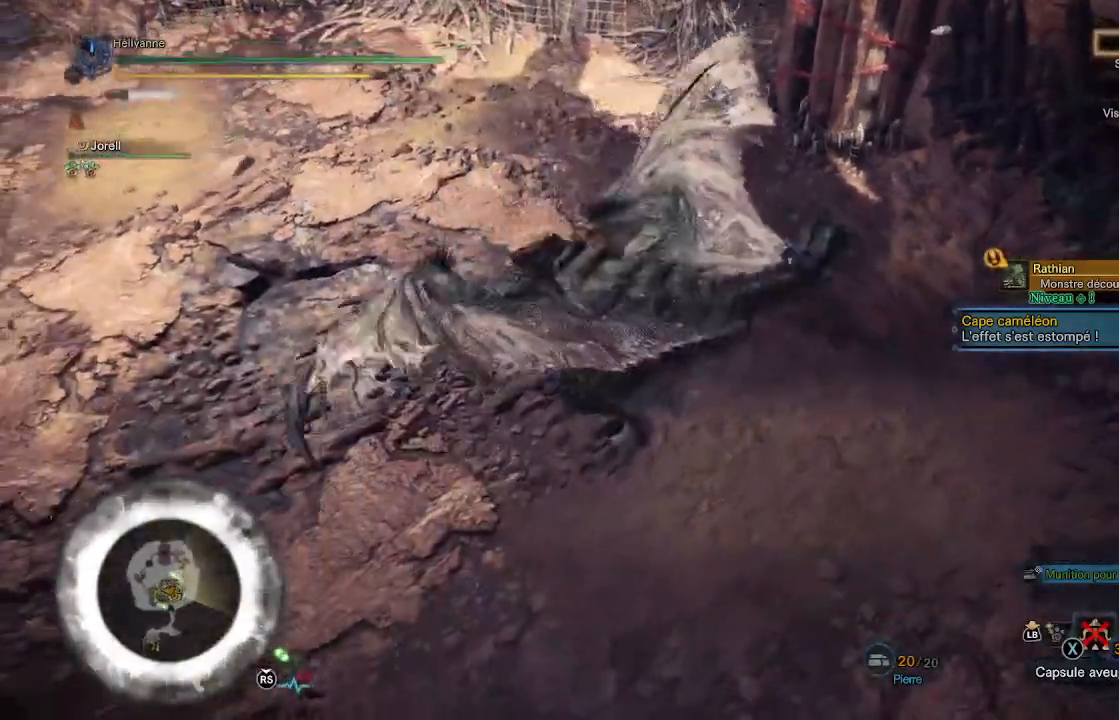
{"buttons": [], "left_stick": "center", "right_stick": "center", "events": [[67, "Y", "up"], [167, "Y", "down"], [267, "Y", "up"], [333, "Y", "down"], [450, "Y", "up"]]}
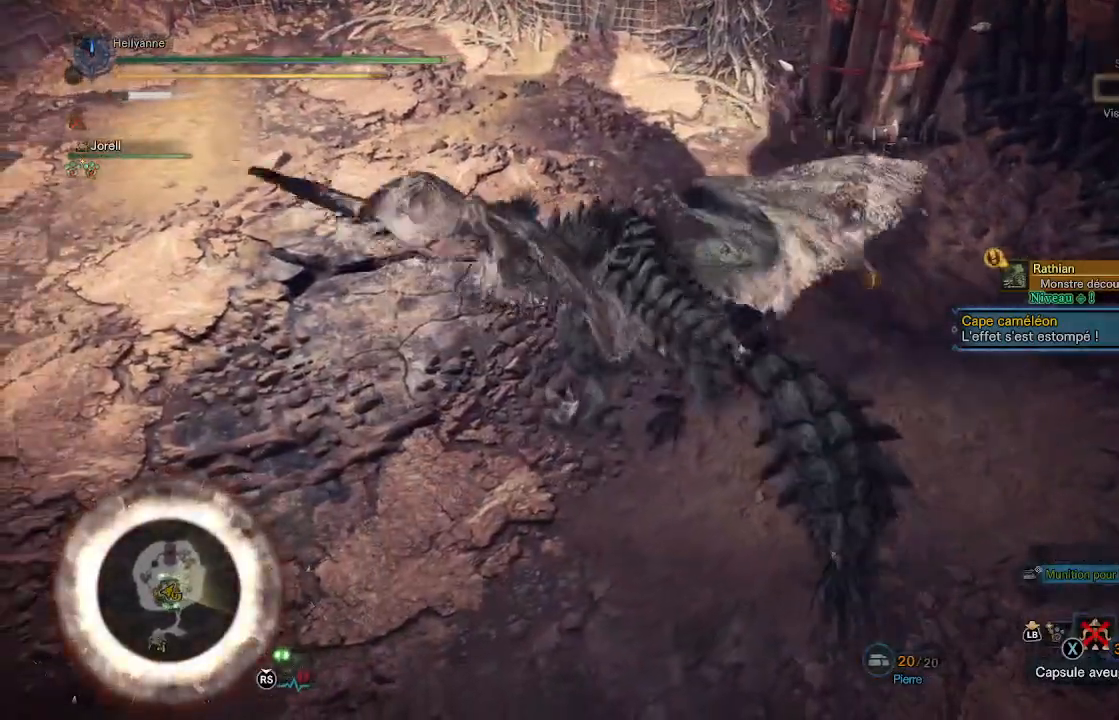
{"buttons": [], "left_stick": "center", "right_stick": "center", "events": [[33, "Y", "down"], [100, "Y", "up"], [200, "Y", "down"], [283, "Y", "up"], [367, "Y", "down"], [467, "Y", "up"]]}
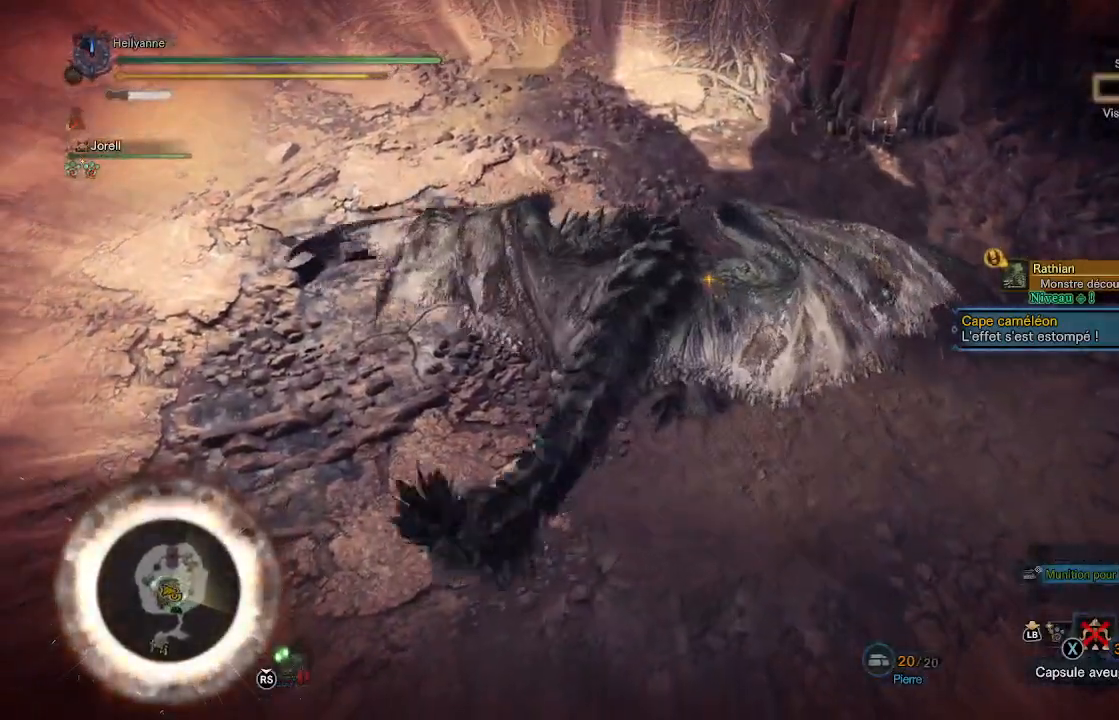
{"buttons": ["R2"], "left_stick": "center", "right_stick": "center", "events": [[50, "Y", "down"], [133, "Y", "up"], [233, "R2", "down"]]}
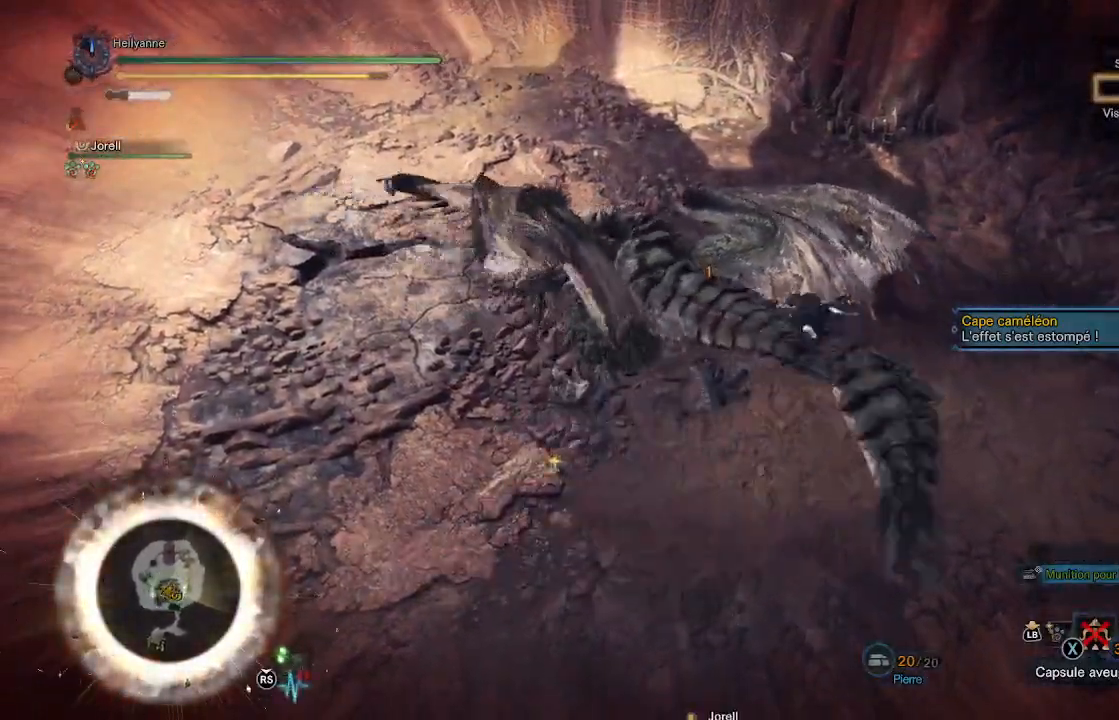
{"buttons": ["R2"], "left_stick": "center", "right_stick": "center", "events": []}
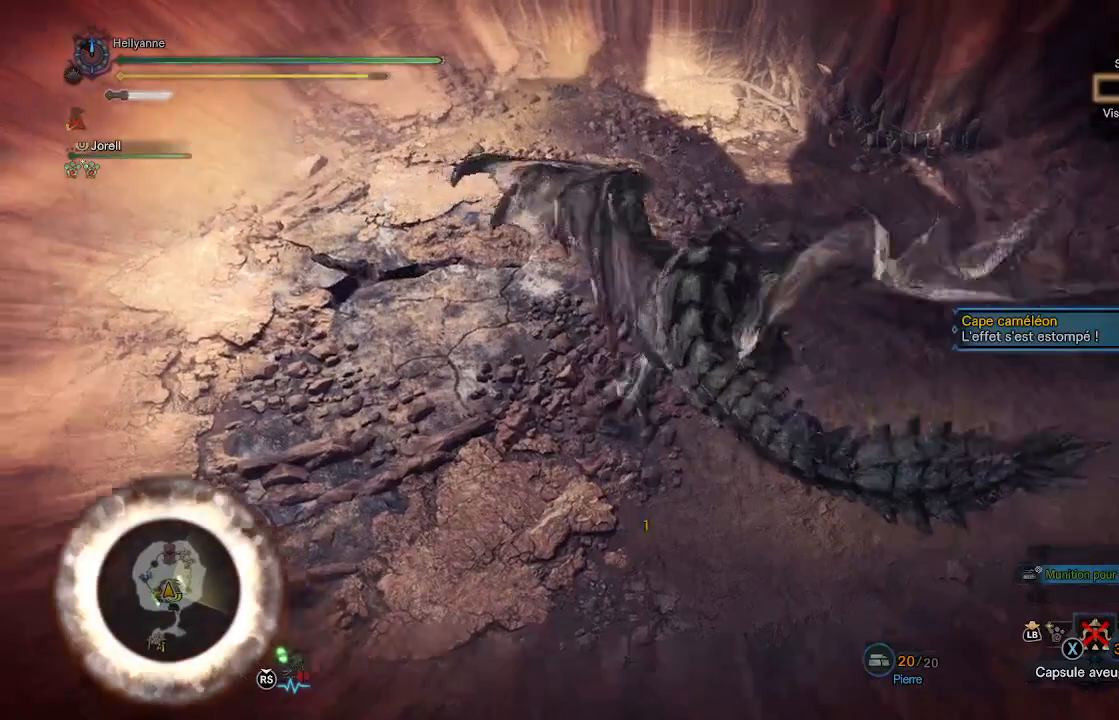
{"buttons": ["R2"], "left_stick": "center", "right_stick": "center", "events": []}
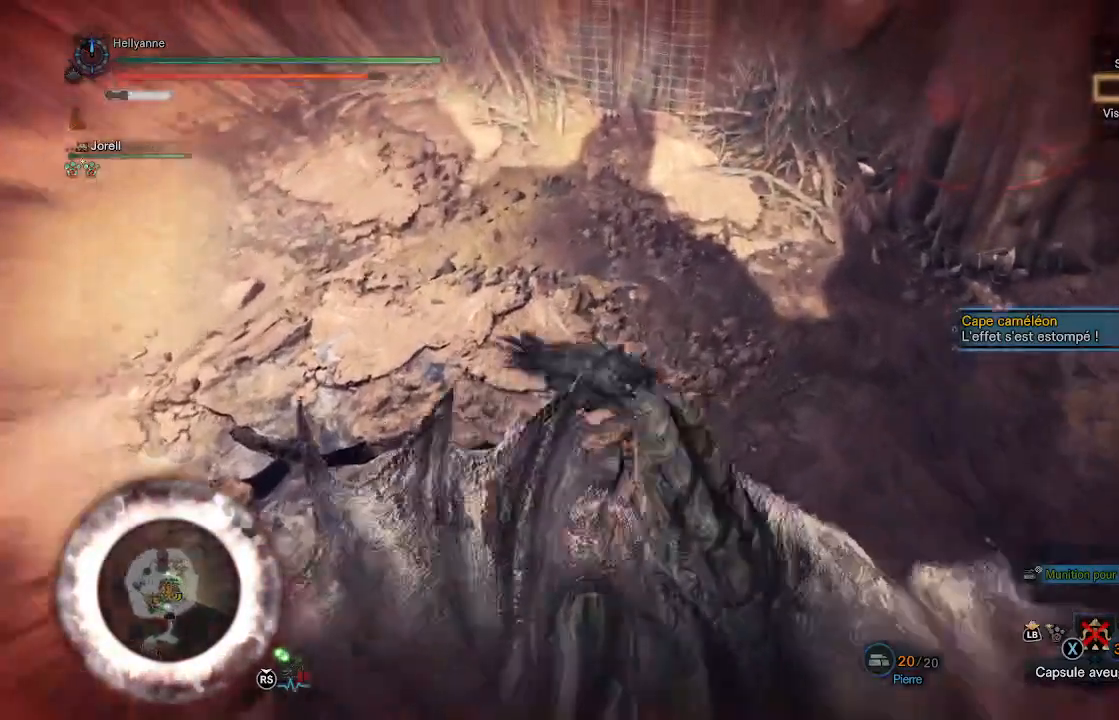
{"buttons": [], "left_stick": "center", "right_stick": "center", "events": [[367, "R2", "up"], [367, "Y", "down"], [467, "Y", "up"]]}
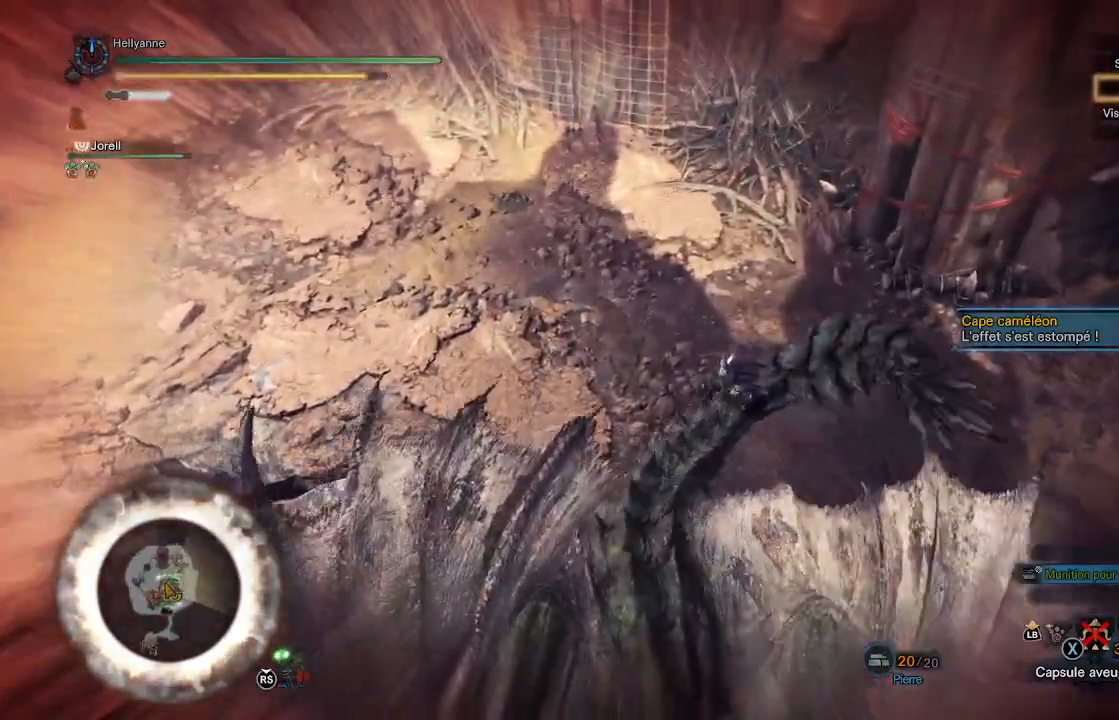
{"buttons": ["Y"], "left_stick": "center", "right_stick": "center", "events": [[33, "Y", "down"], [100, "Y", "up"], [167, "Y", "down"], [267, "Y", "up"], [333, "Y", "down"], [400, "Y", "up"], [500, "Y", "down"]]}
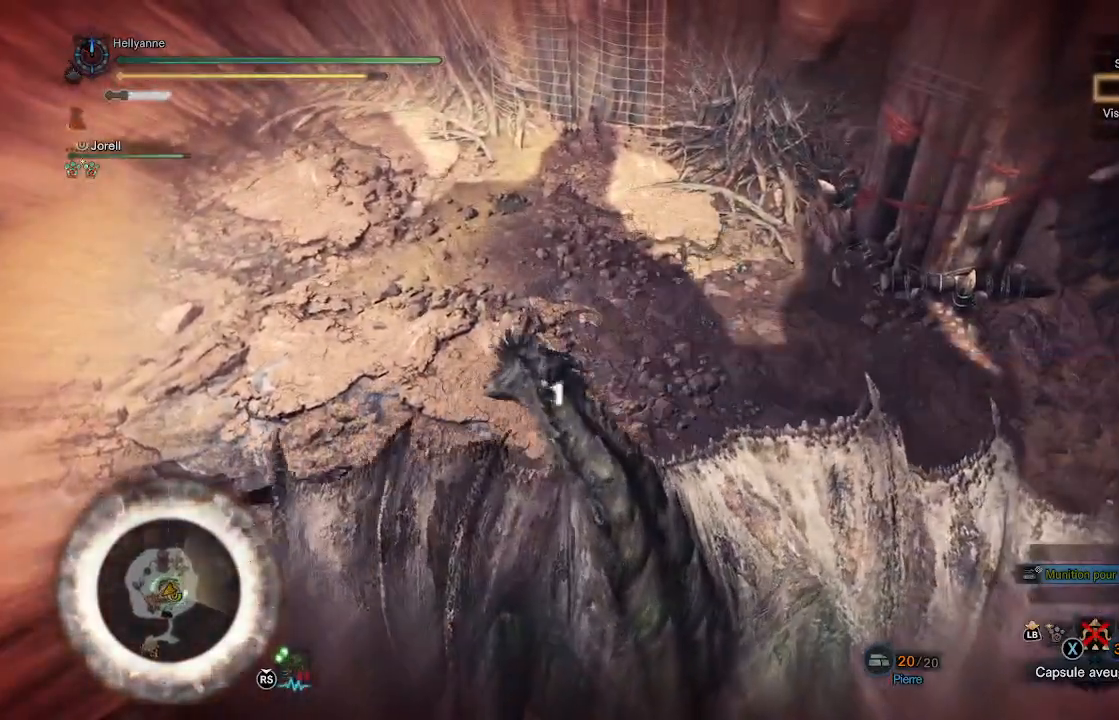
{"buttons": ["R2"], "left_stick": "center", "right_stick": "center", "events": [[67, "Y", "up"], [267, "R2", "down"]]}
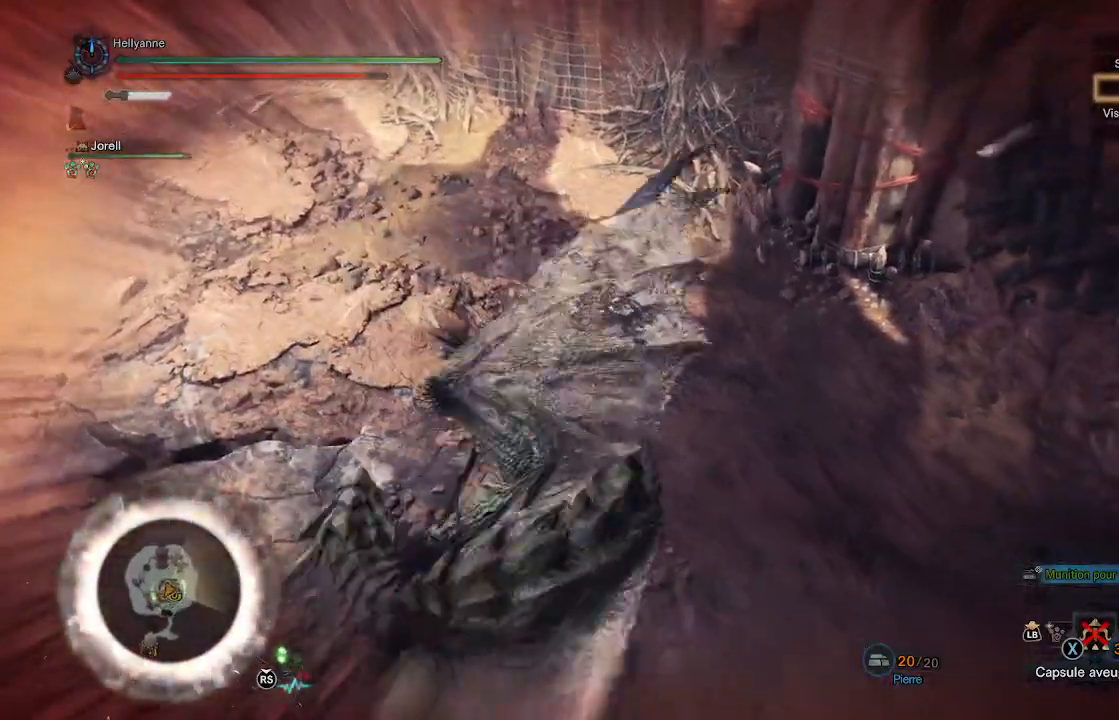
{"buttons": [], "left_stick": "center", "right_stick": "center", "events": [[467, "R2", "up"]]}
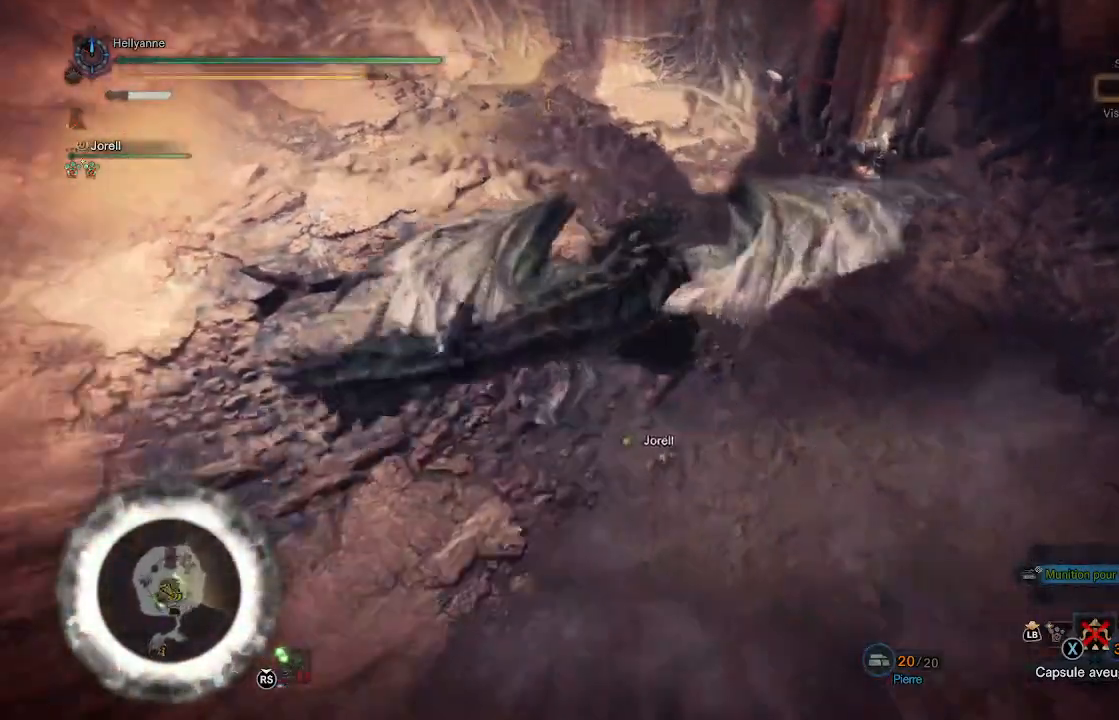
{"buttons": ["Y"], "left_stick": "center", "right_stick": "center", "events": [[17, "Y", "down"], [100, "Y", "up"], [167, "Y", "down"], [233, "Y", "up"], [333, "Y", "down"], [433, "Y", "up"], [500, "Y", "down"]]}
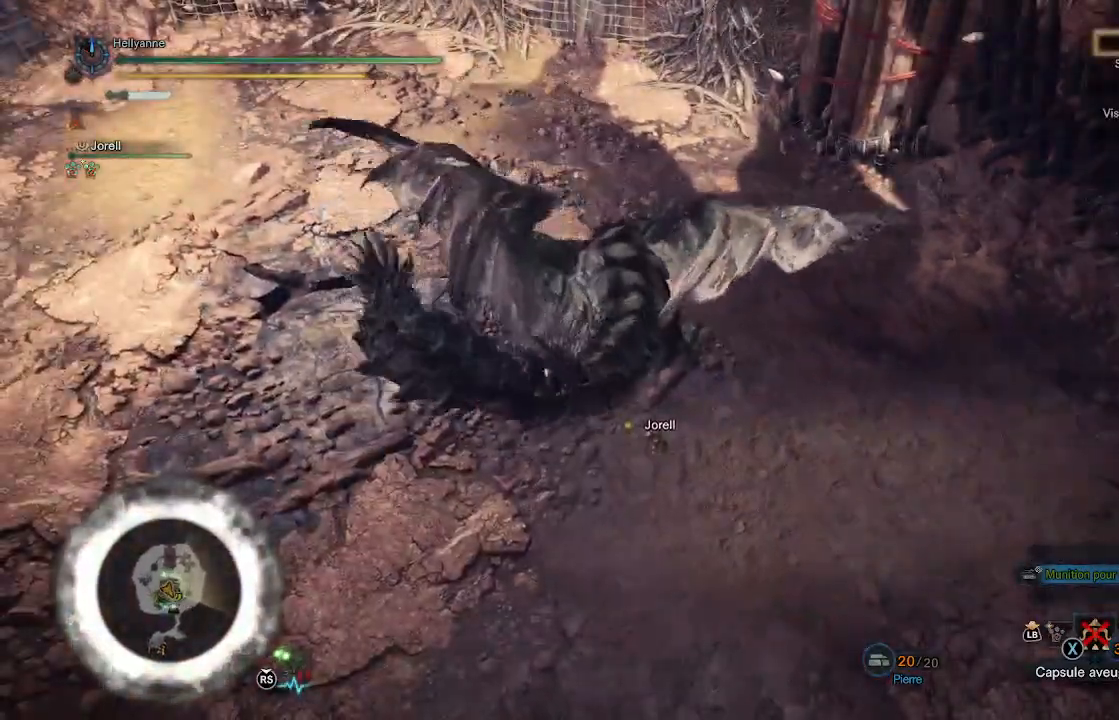
{"buttons": [], "left_stick": "center", "right_stick": "center", "events": [[100, "Y", "up"], [200, "Y", "down"], [267, "Y", "up"], [383, "Y", "down"], [467, "Y", "up"]]}
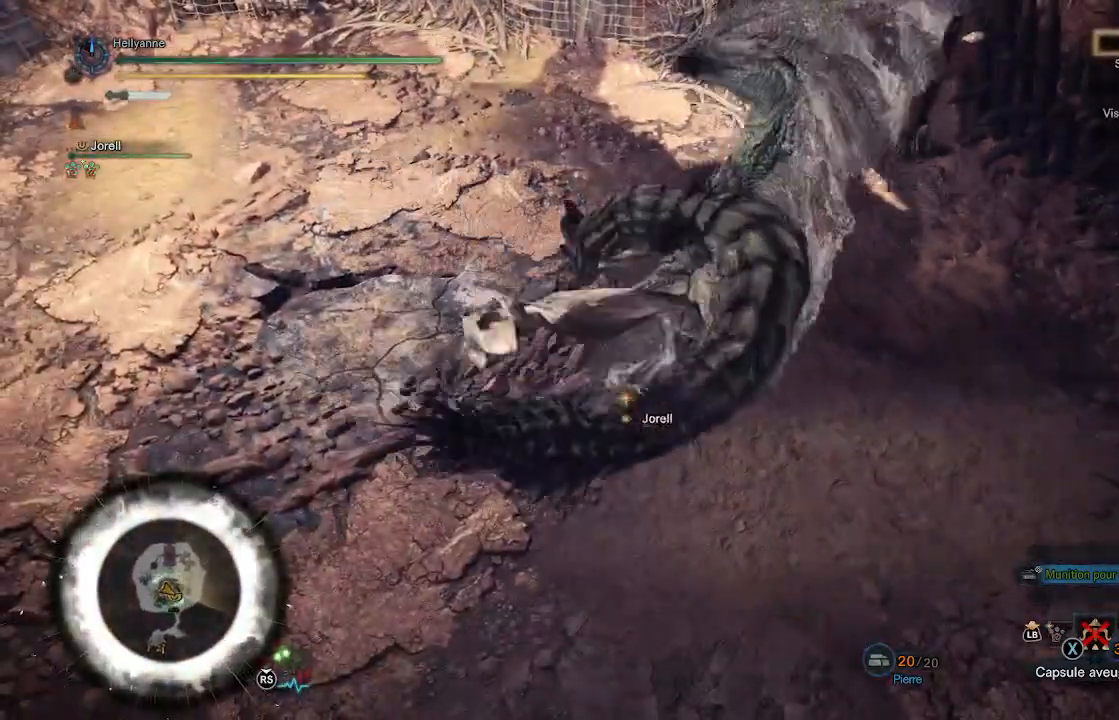
{"buttons": [], "left_stick": "center", "right_stick": "center", "events": [[33, "Y", "down"], [133, "Y", "up"], [217, "Y", "down"], [317, "Y", "up"], [400, "Y", "down"], [483, "Y", "up"]]}
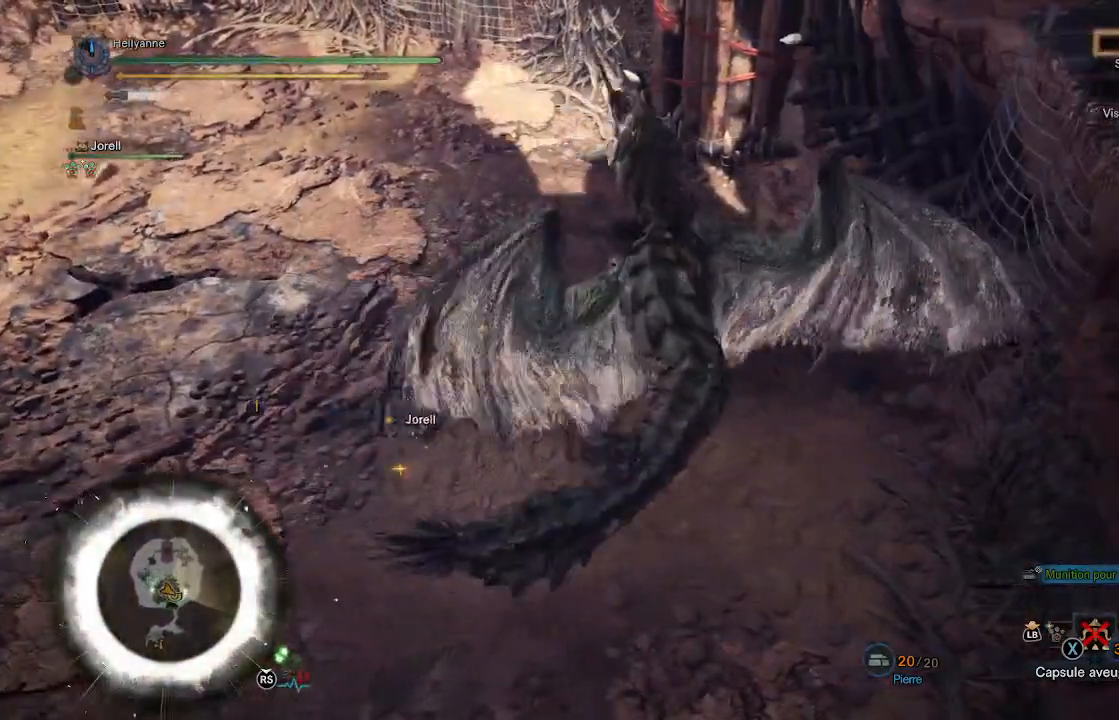
{"buttons": [], "left_stick": "center", "right_stick": "center", "events": [[67, "Y", "down"], [167, "Y", "up"], [267, "Y", "down"], [333, "Y", "up"], [400, "Y", "down"], [467, "Y", "up"]]}
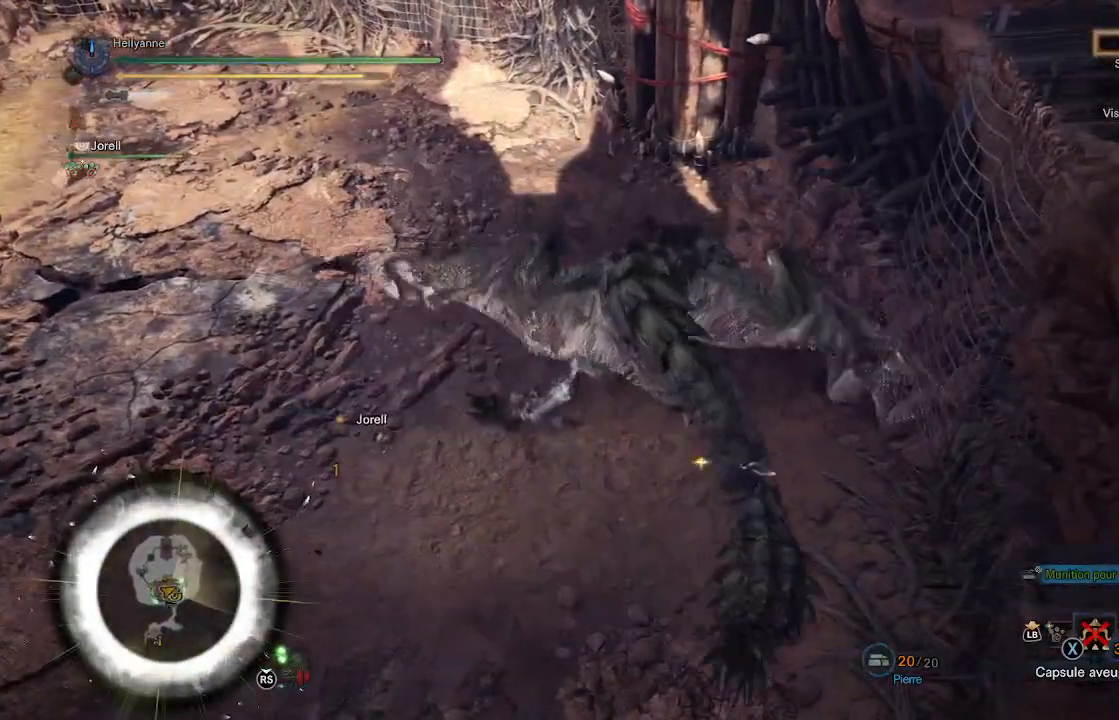
{"buttons": [], "left_stick": "center", "right_stick": "center", "events": [[83, "Y", "down"], [133, "Y", "up"], [233, "Y", "down"], [300, "Y", "up"], [400, "Y", "down"], [467, "Y", "up"]]}
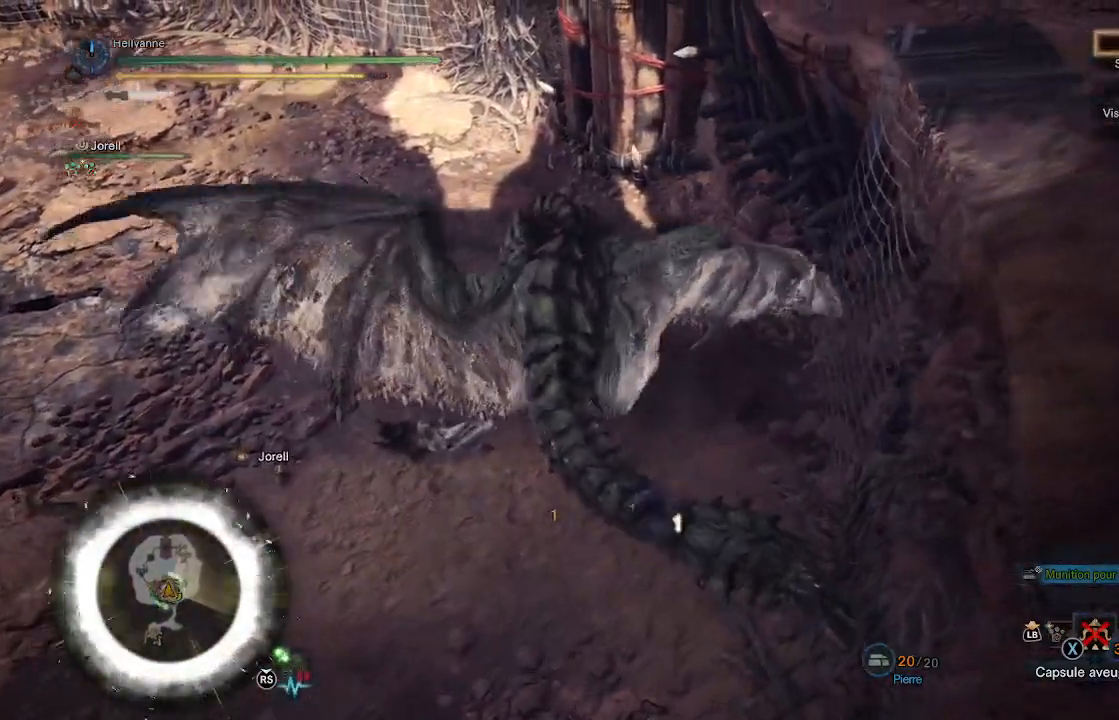
{"buttons": [], "left_stick": "center", "right_stick": "center", "events": [[67, "Y", "down"], [150, "Y", "up"], [233, "Y", "down"], [300, "Y", "up"], [417, "Y", "down"], [500, "Y", "up"]]}
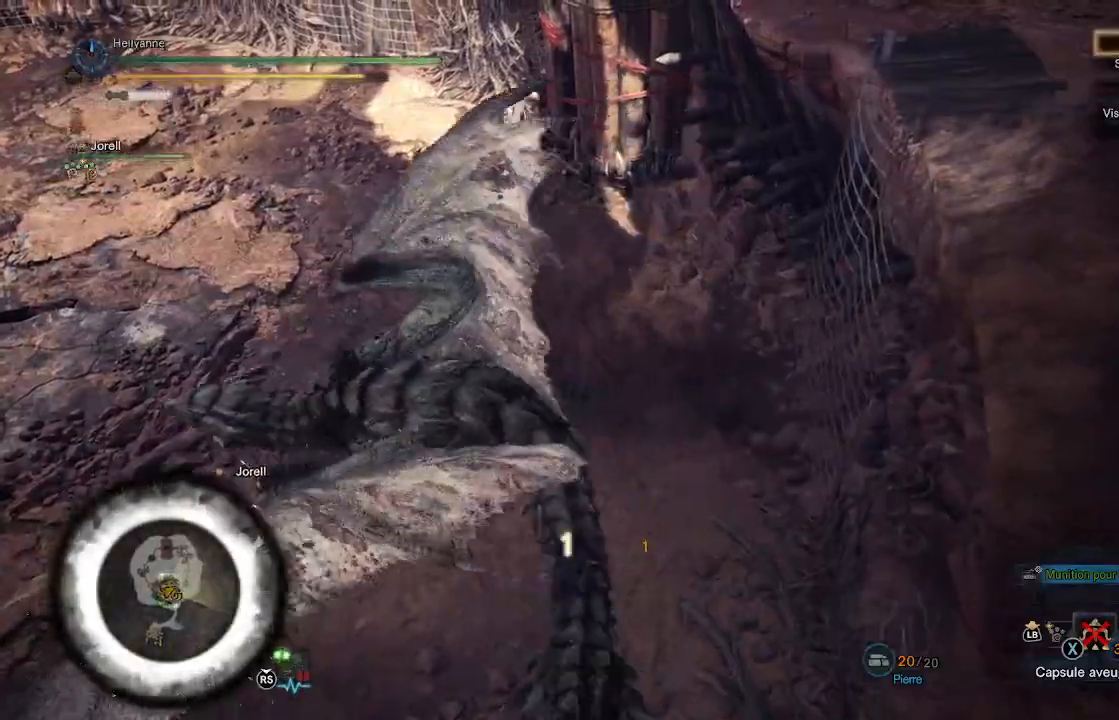
{"buttons": ["Y"], "left_stick": "center", "right_stick": "center", "events": [[100, "Y", "down"], [200, "Y", "up"], [267, "Y", "down"], [400, "Y", "up"], [467, "Y", "down"]]}
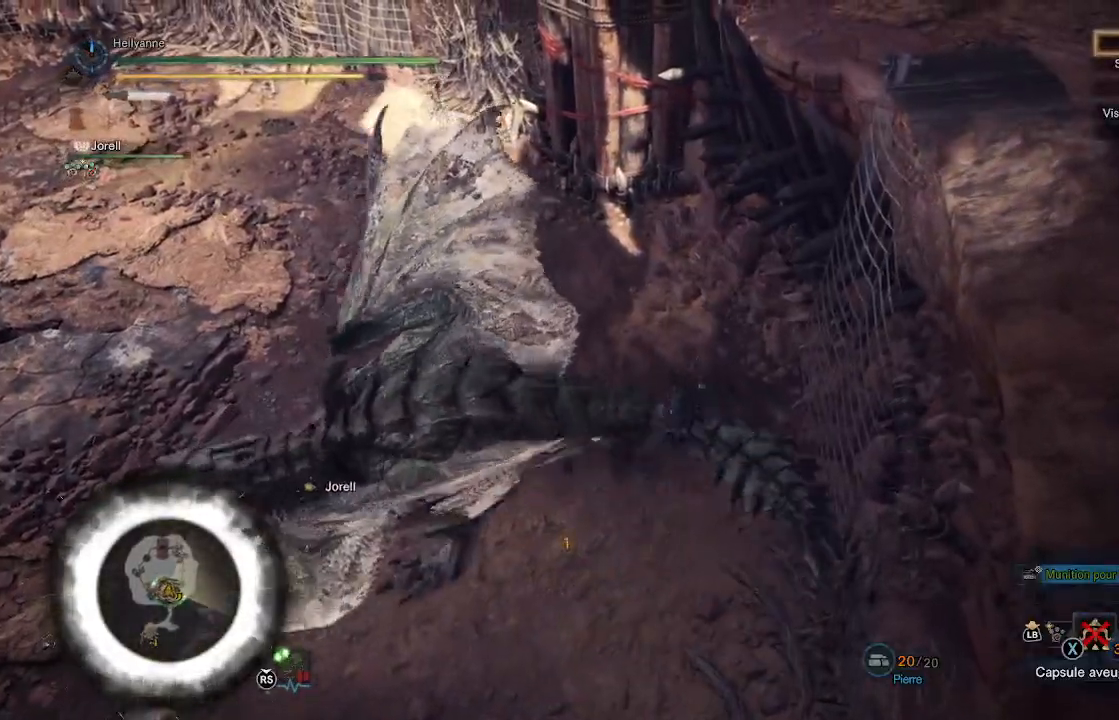
{"buttons": [], "left_stick": "center", "right_stick": "center", "events": [[100, "Y", "up"], [167, "Y", "down"], [267, "Y", "up"], [333, "Y", "down"], [450, "Y", "up"]]}
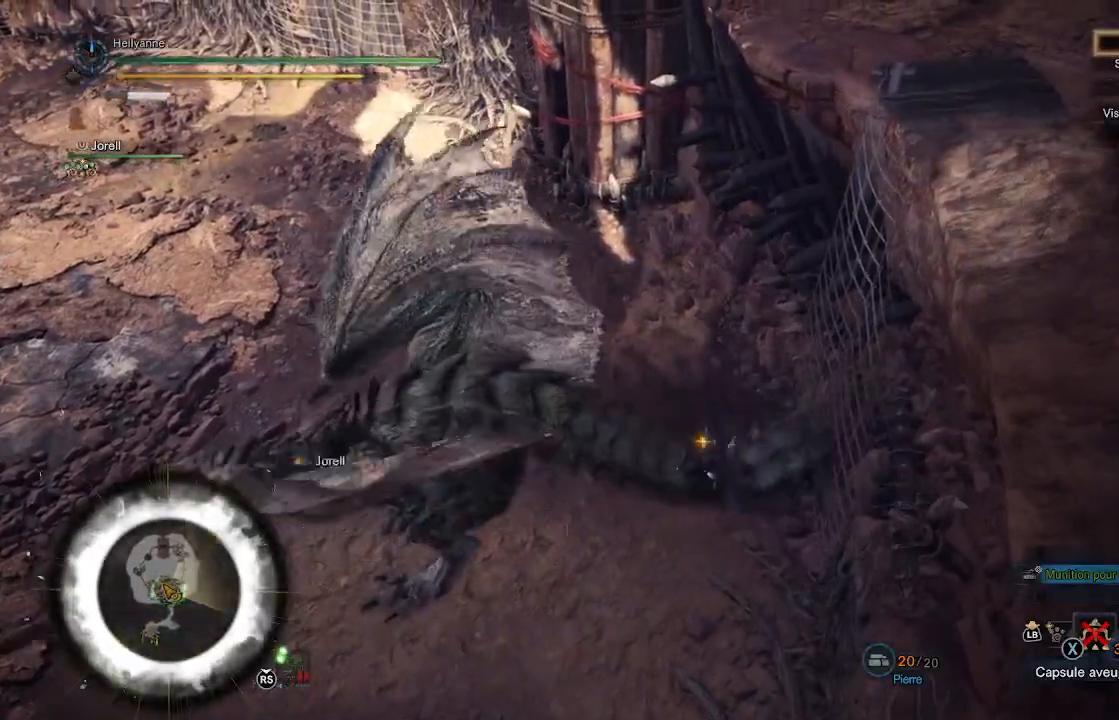
{"buttons": [], "left_stick": "center", "right_stick": "center", "events": [[33, "Y", "down"], [133, "Y", "up"], [200, "Y", "down"], [300, "Y", "up"], [400, "Y", "down"], [500, "Y", "up"]]}
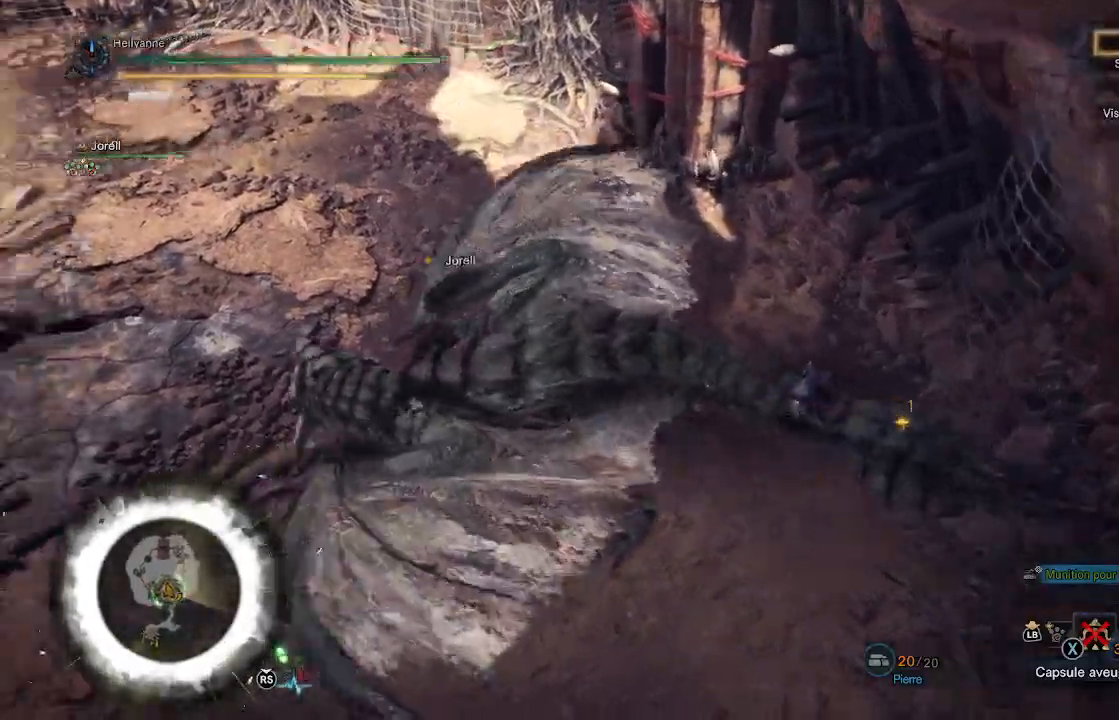
{"buttons": ["Y"], "left_stick": "center", "right_stick": "center", "events": [[100, "Y", "down"], [200, "Y", "up"], [300, "Y", "down"], [367, "Y", "up"], [467, "Y", "down"]]}
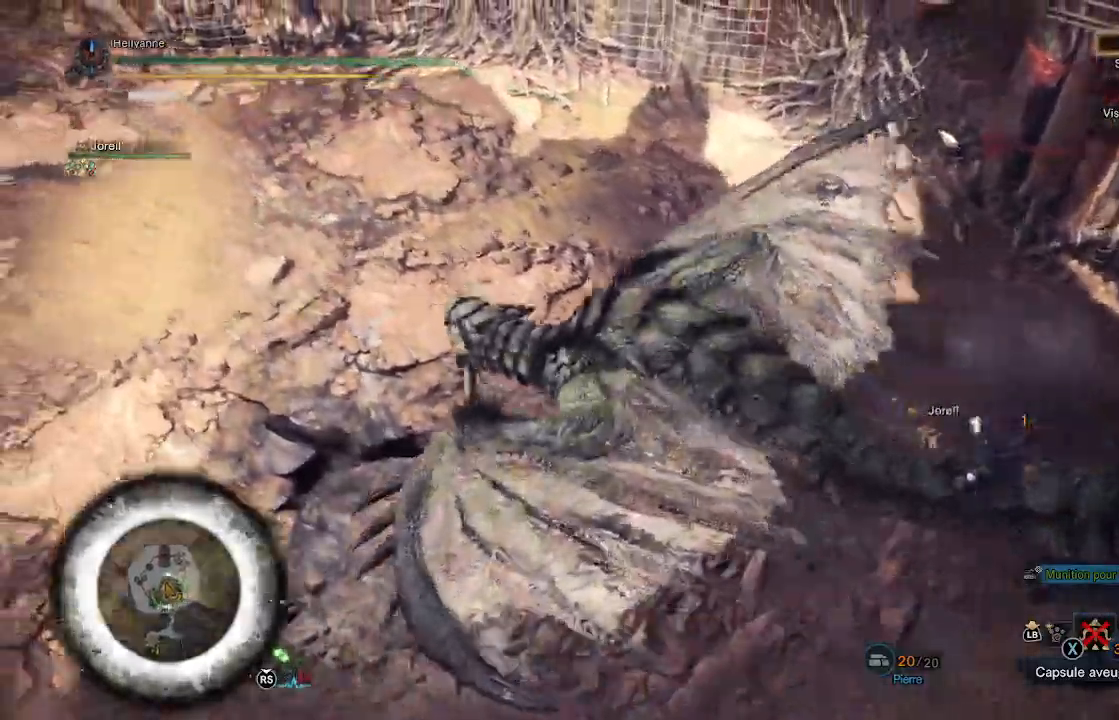
{"buttons": [], "left_stick": "center", "right_stick": "center", "events": [[67, "Y", "up"], [167, "Y", "down"], [250, "Y", "up"], [333, "Y", "down"], [433, "Y", "up"]]}
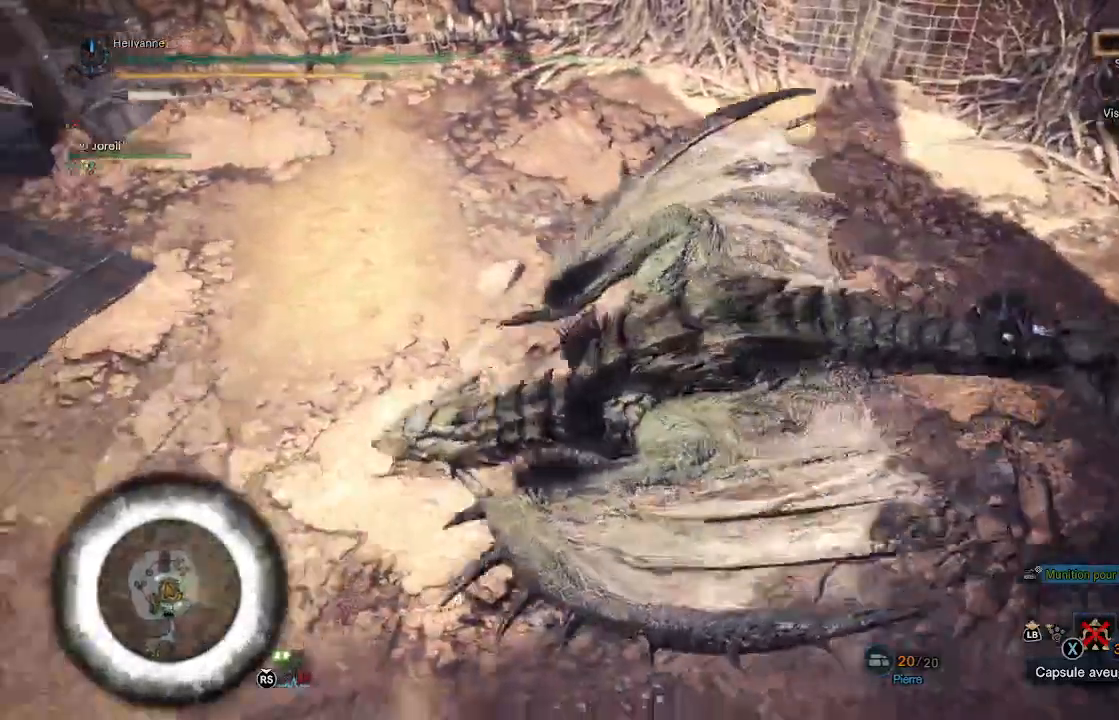
{"buttons": [], "left_stick": "center", "right_stick": "center", "events": [[33, "Y", "down"], [133, "Y", "up"], [200, "Y", "down"], [300, "Y", "up"], [400, "Y", "down"], [467, "Y", "up"]]}
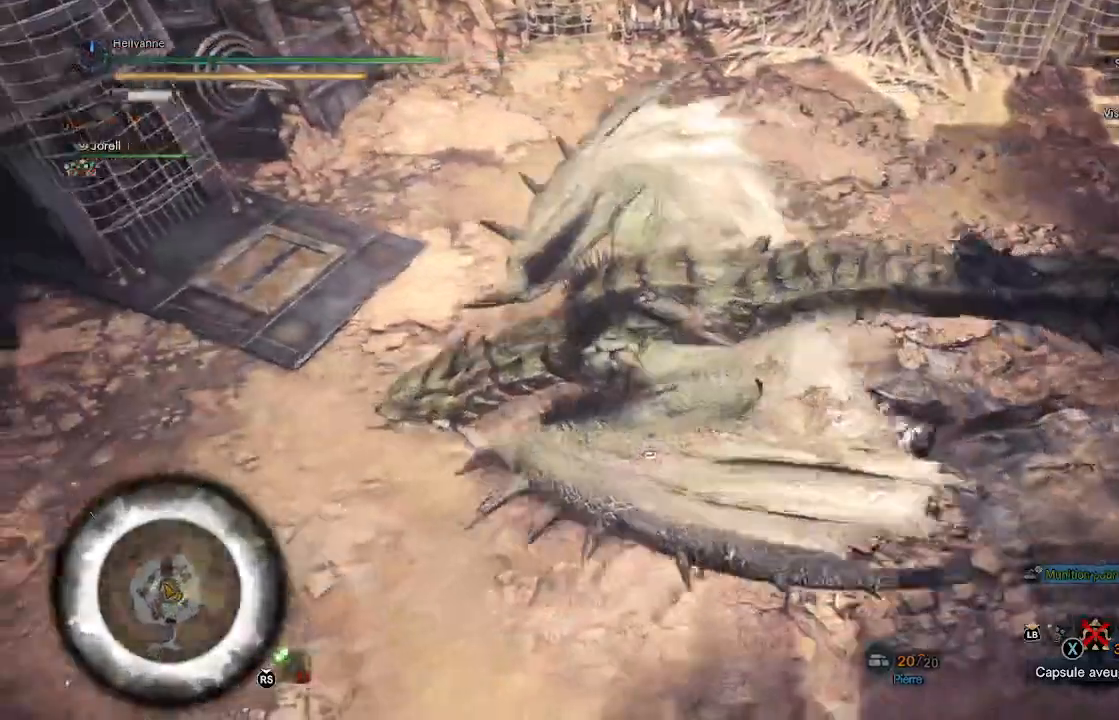
{"buttons": ["Y"], "left_stick": "center", "right_stick": "center", "events": [[67, "Y", "down"], [167, "Y", "up"], [233, "Y", "down"], [367, "Y", "up"], [467, "Y", "down"]]}
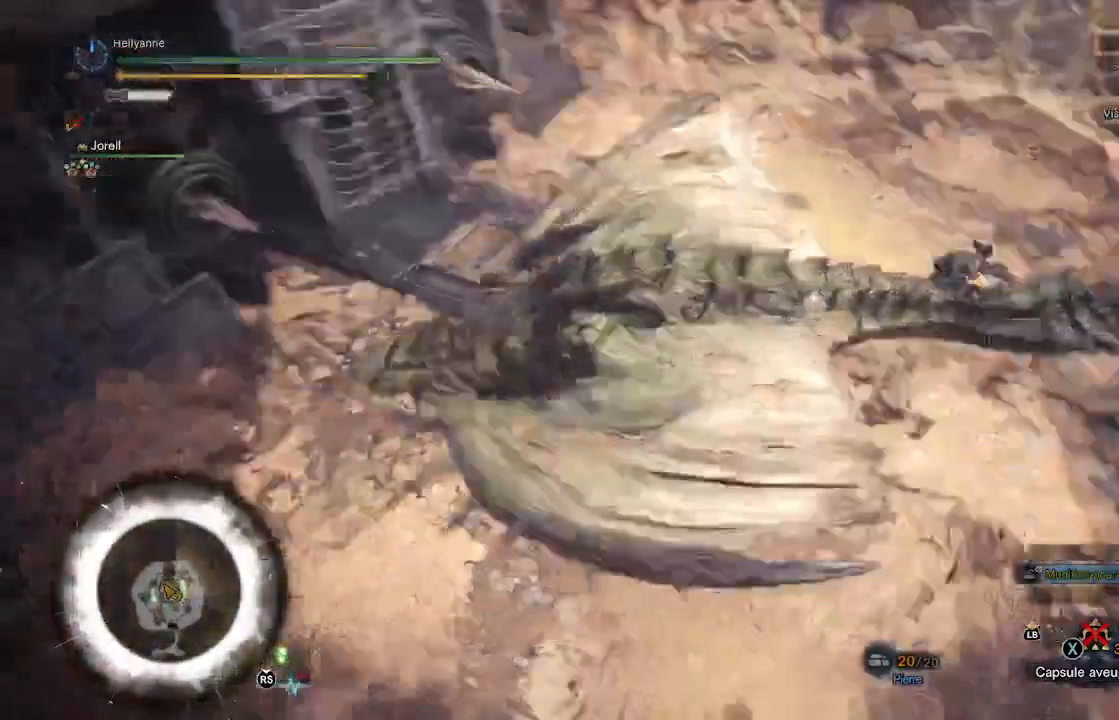
{"buttons": ["Y"], "left_stick": "center", "right_stick": "center", "events": [[33, "Y", "up"], [133, "Y", "down"], [233, "Y", "up"], [333, "Y", "down"], [433, "Y", "up"], [500, "Y", "down"]]}
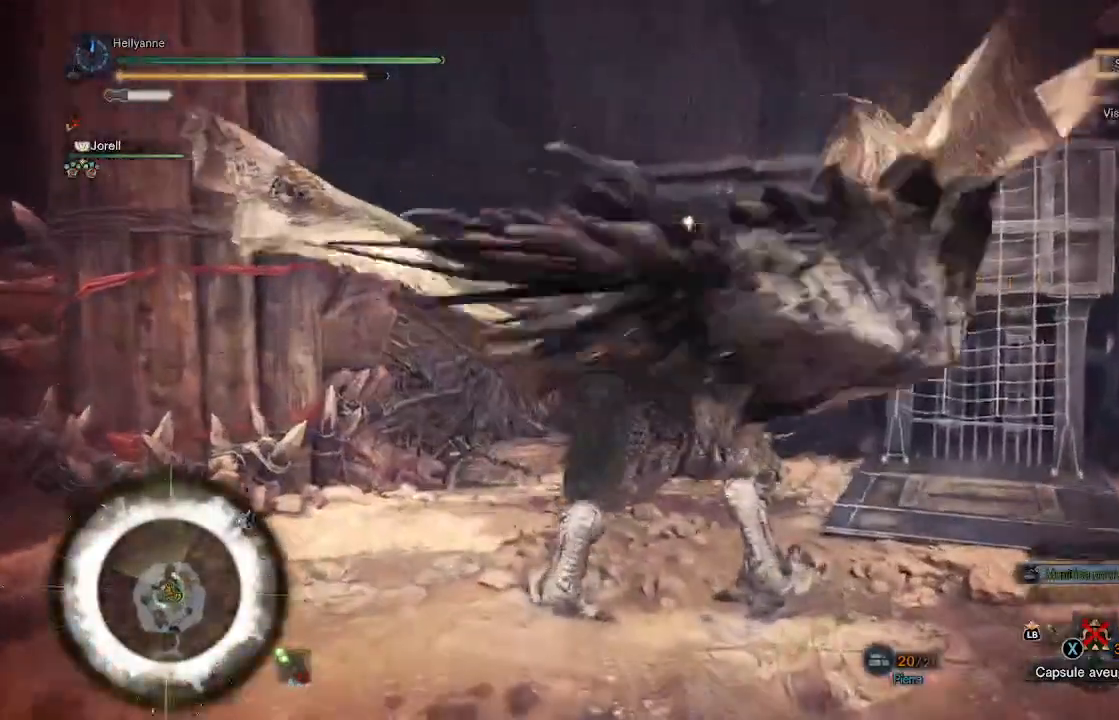
{"buttons": [], "left_stick": "center", "right_stick": "center", "events": [[100, "Y", "up"], [200, "Y", "down"], [300, "Y", "up"], [367, "Y", "down"], [467, "Y", "up"]]}
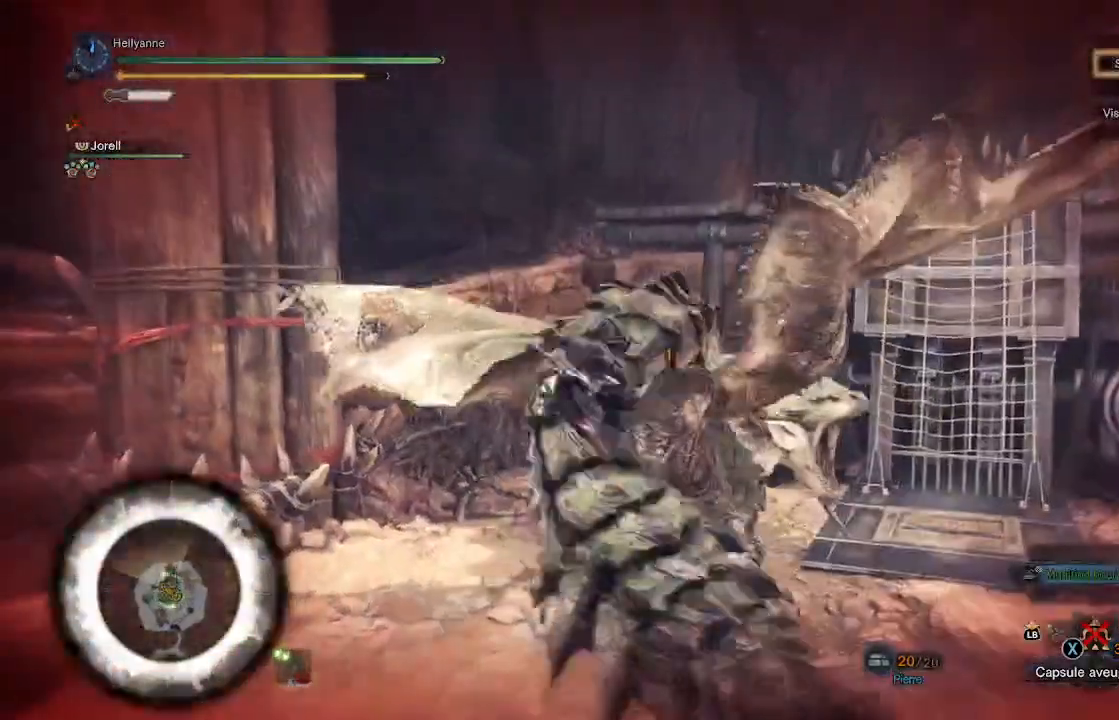
{"buttons": ["Y"], "left_stick": "center", "right_stick": "center", "events": [[67, "Y", "down"], [167, "Y", "up"], [267, "Y", "down"], [367, "Y", "up"], [433, "Y", "down"]]}
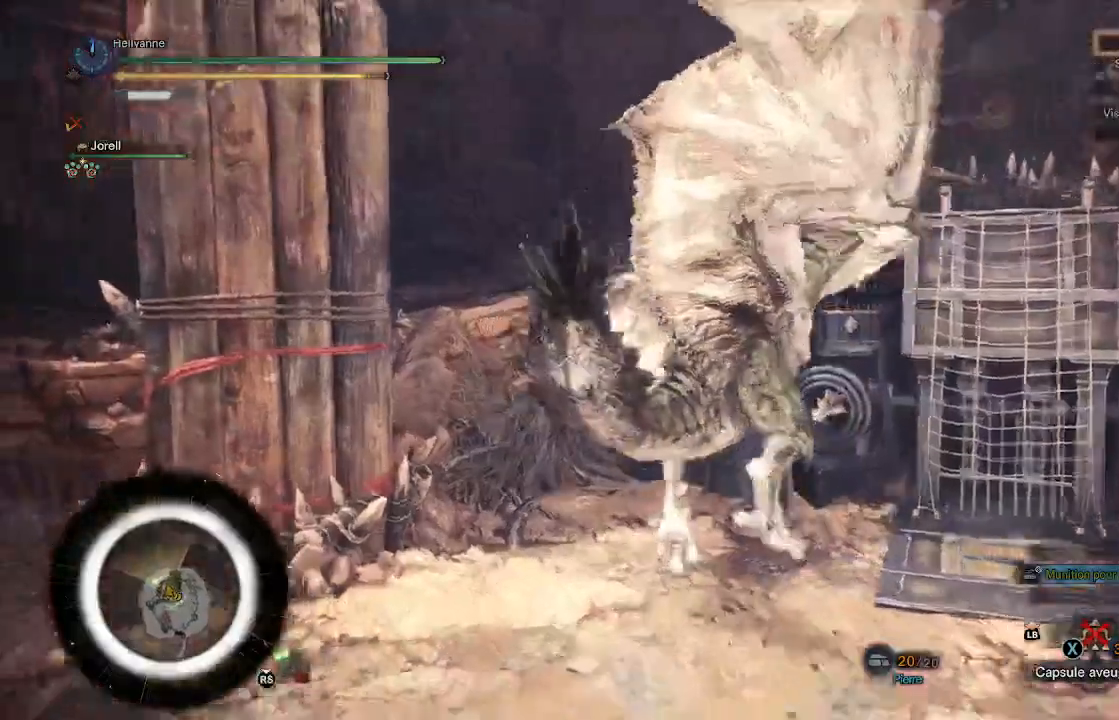
{"buttons": [], "left_stick": "center", "right_stick": "center", "events": [[33, "Y", "up"], [100, "Y", "down"], [200, "Y", "up"], [300, "Y", "down"], [400, "Y", "up"]]}
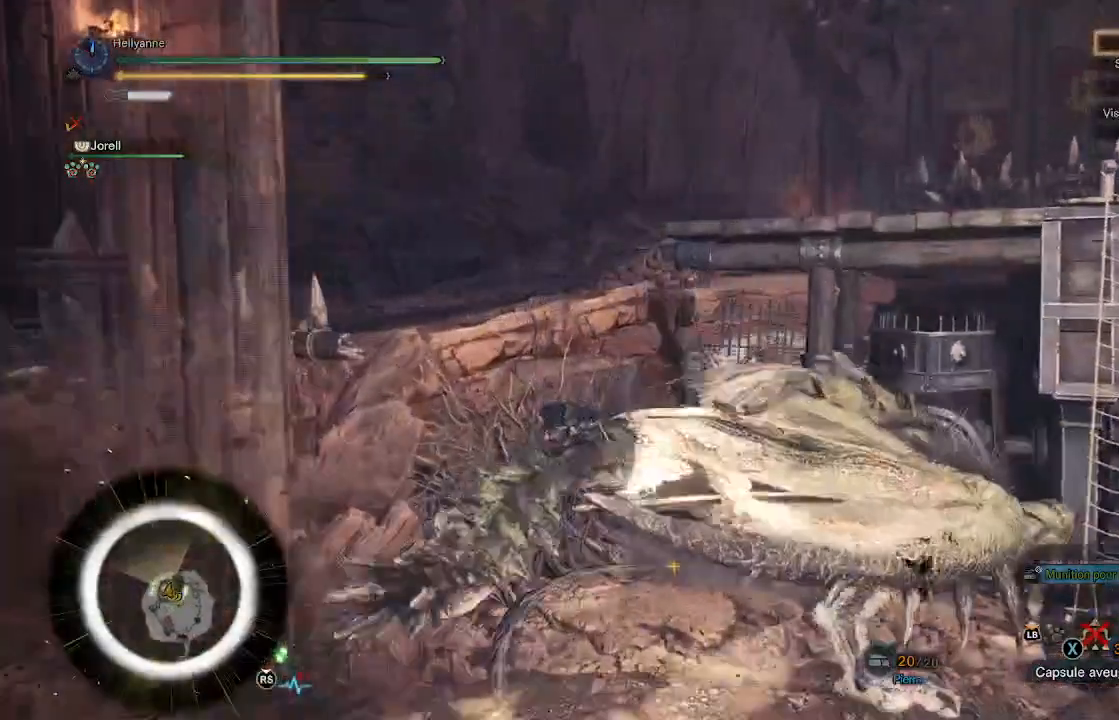
{"buttons": [], "left_stick": "center", "right_stick": "center", "events": [[17, "Y", "down"], [100, "Y", "up"], [200, "Y", "down"], [267, "Y", "up"], [367, "Y", "down"], [467, "Y", "up"]]}